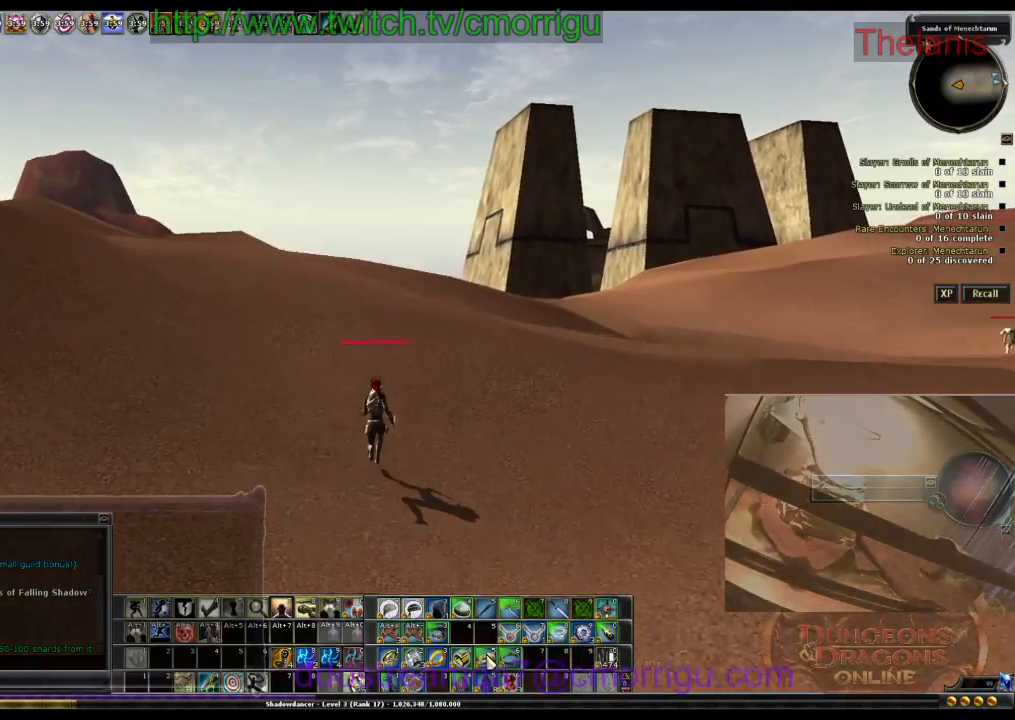
Gameplay with keyboard; each line is a JSON object with the keys held at the frame after it. "events" lists presses ("down") and releases ("up") of ".", "/", "0", "1", "2", "3", "4", "5", "6", "7", "8", "9", "a", "b", "backslash", "backspace", "caps_lock", "comma", "ctrl_l", "ctrl_r", "d", "e", "equals", "escape", "f", "f1", "f10", "f11", "f12", "f2", "f3", "f4", "f5", "f6", "f7", "f8", "f9", "g", "h", "i", "j", "k", "l", "lbracket", "m", "minus", "n", "o", "p", "q", "quote", "r", "rbracket", "return", "s", "semicolon", "shift_r", "space", "t", "tab", "tilde", "u", "w" and "y" between this image and that frame as [ms after this image, input, new state], when the widget could be followed in between. No other keys are recorded. Mouse input is not recorded.
{"keys": ["w"], "events": []}
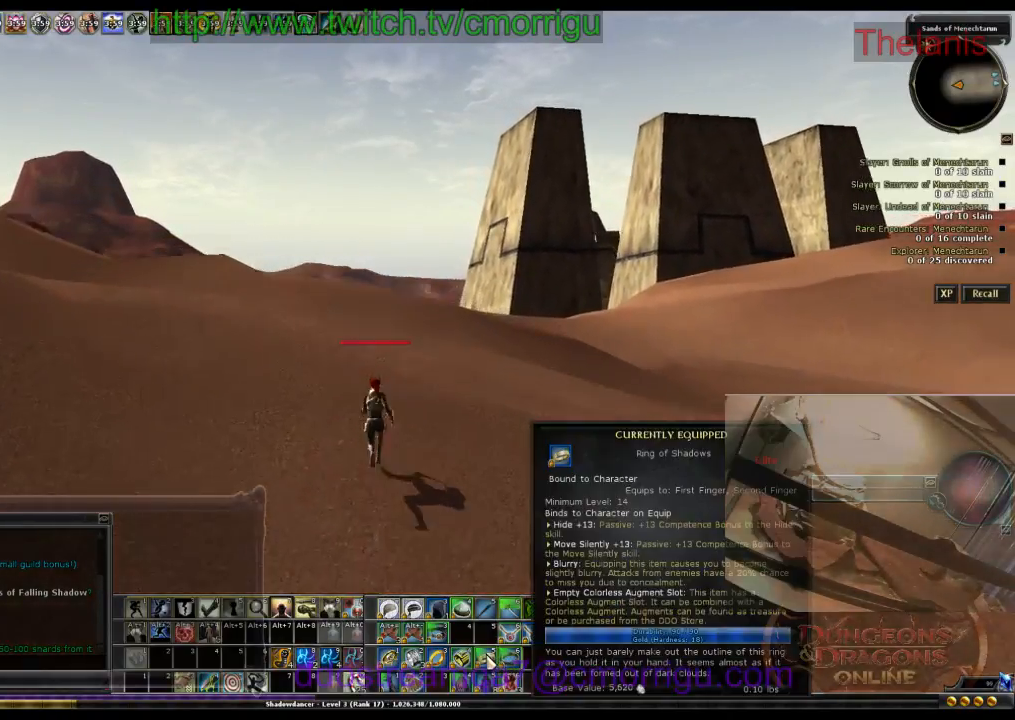
{"keys": ["w"], "events": []}
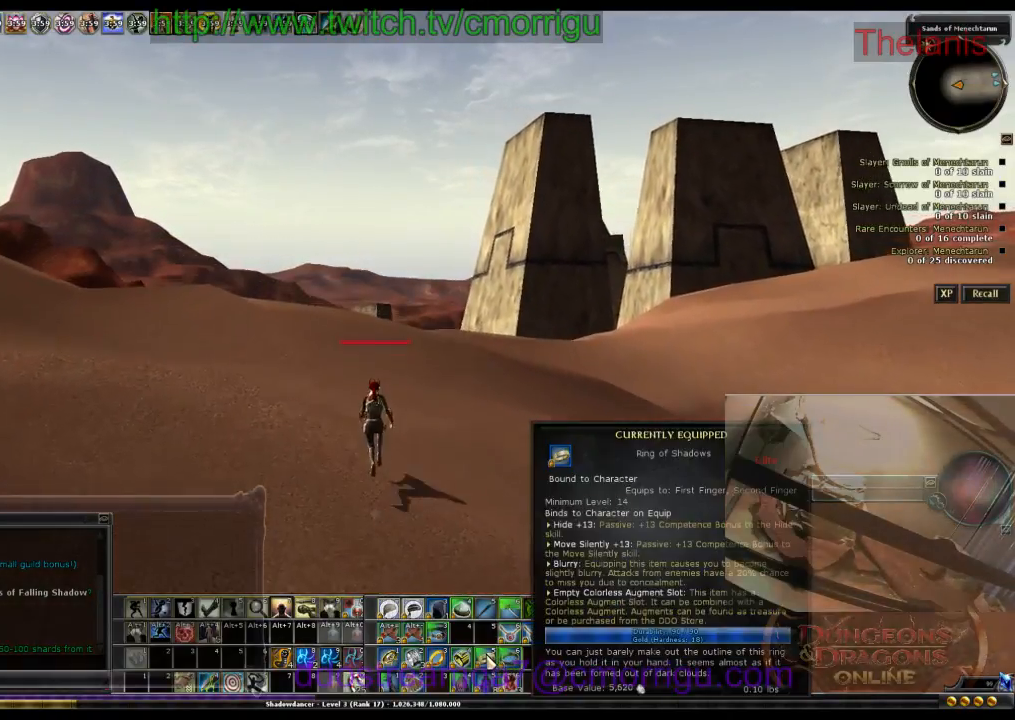
{"keys": ["w"], "events": []}
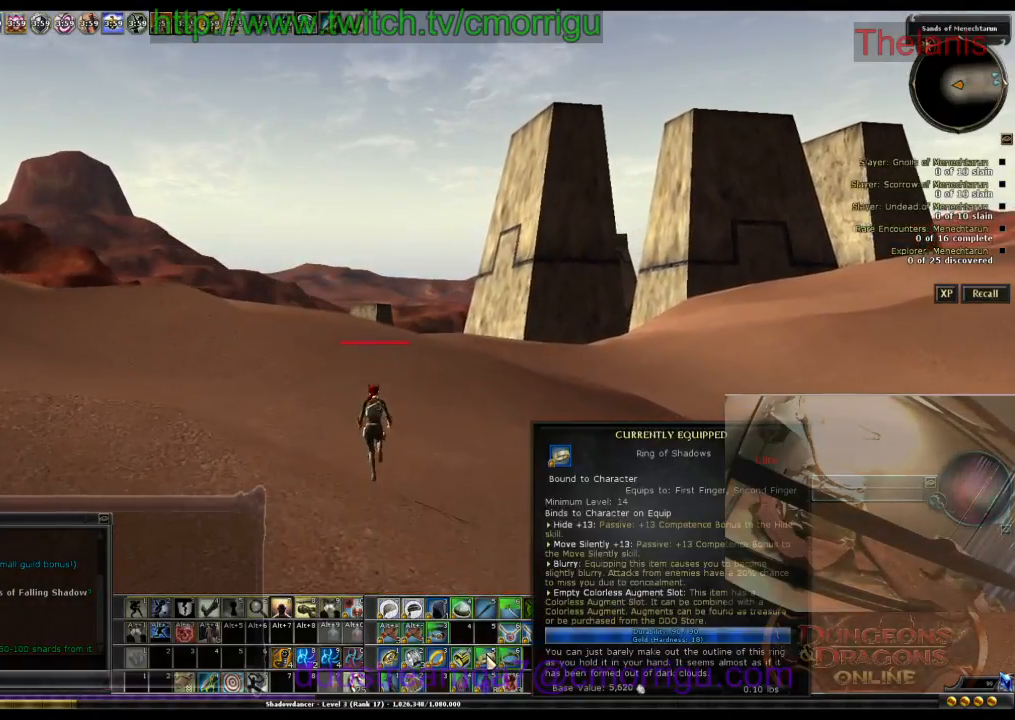
{"keys": ["w"], "events": []}
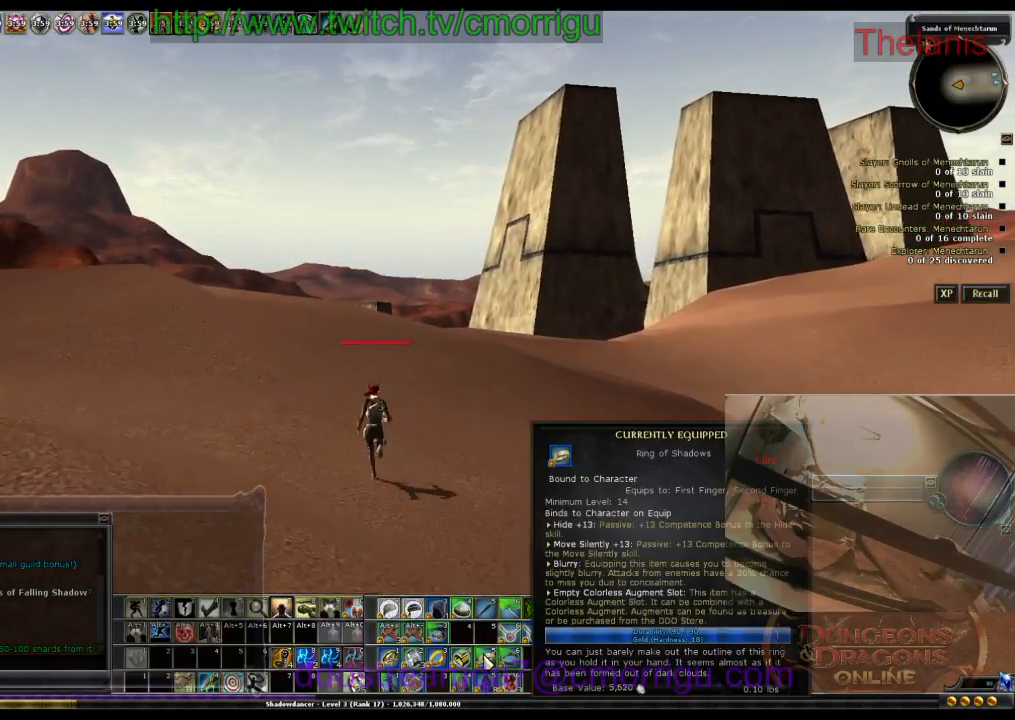
{"keys": ["w"], "events": []}
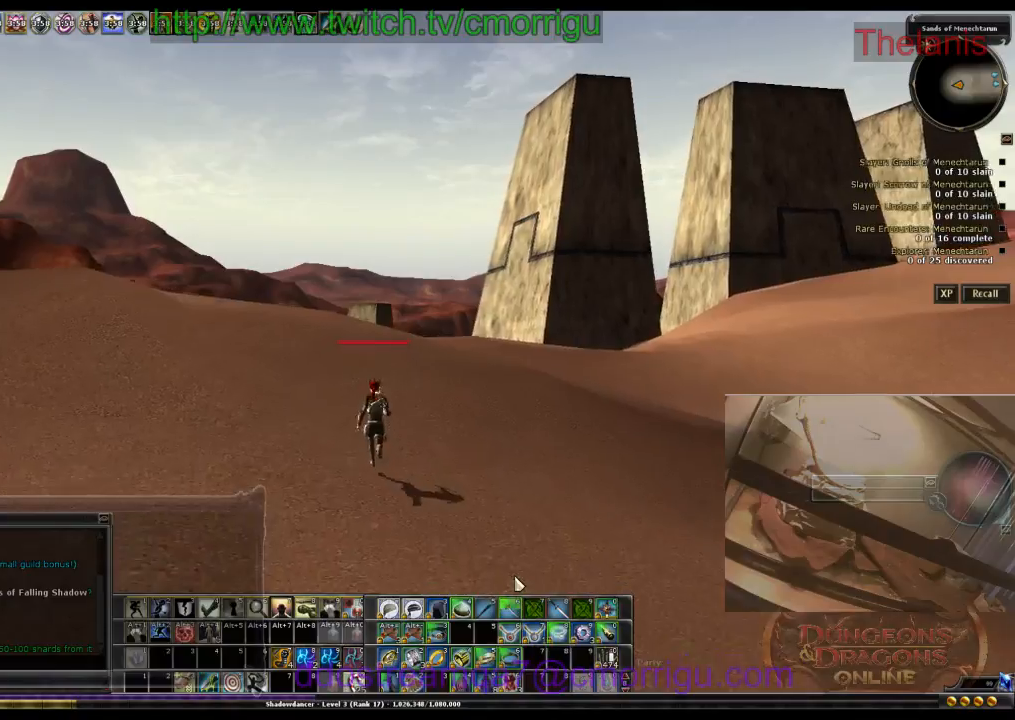
{"keys": ["w"], "events": []}
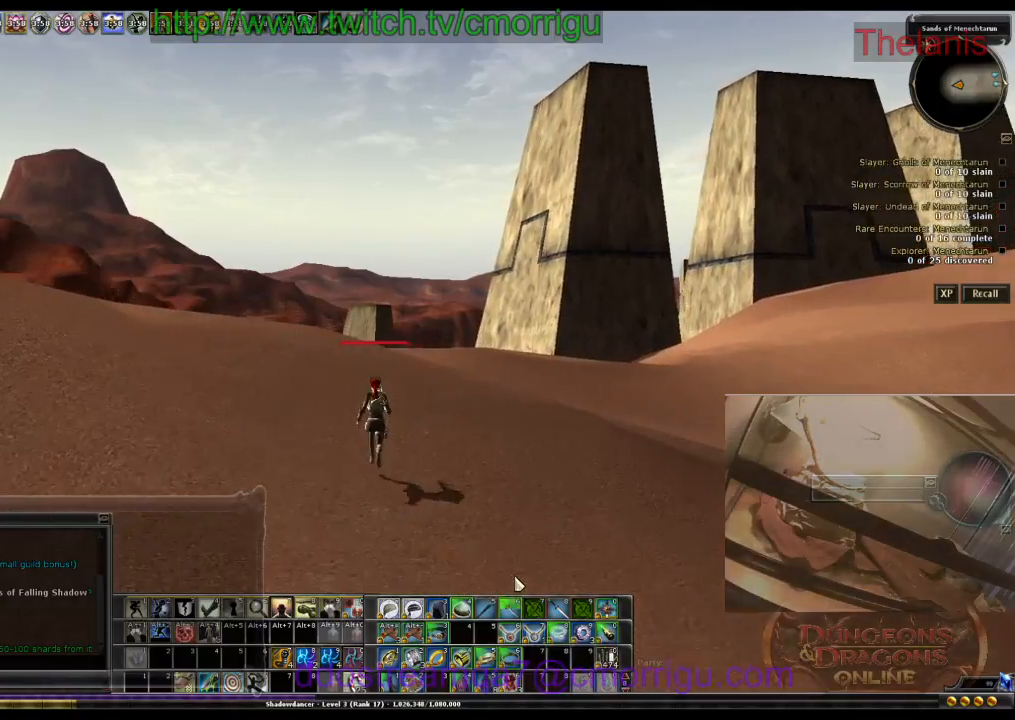
{"keys": ["w"], "events": [[300, "i", "down"], [500, "i", "up"]]}
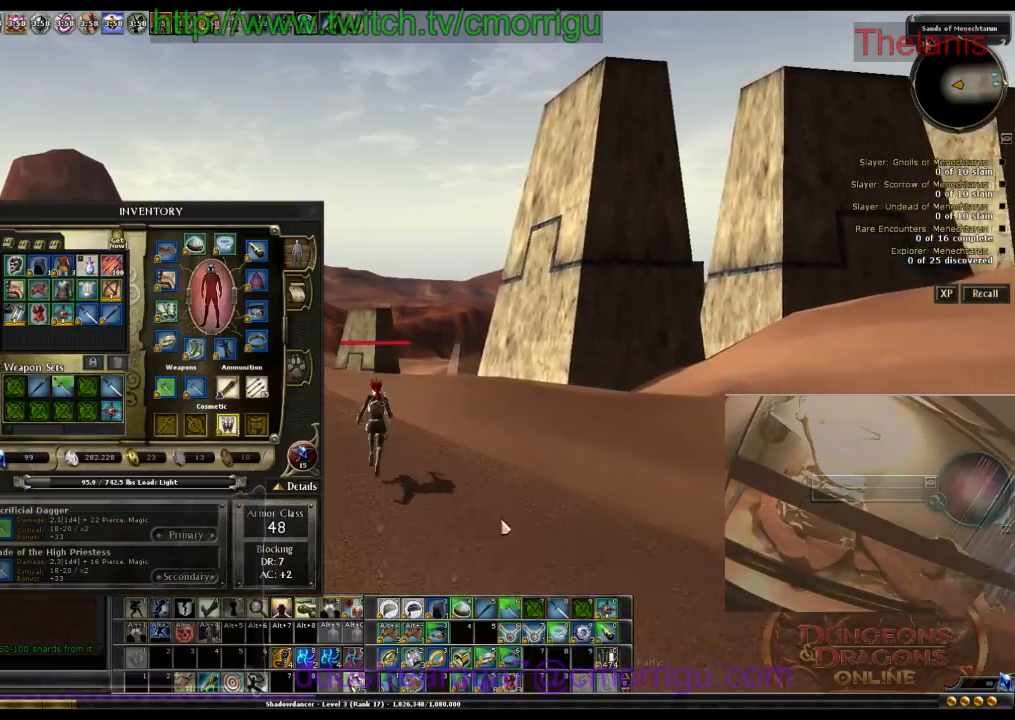
{"keys": ["w"], "events": []}
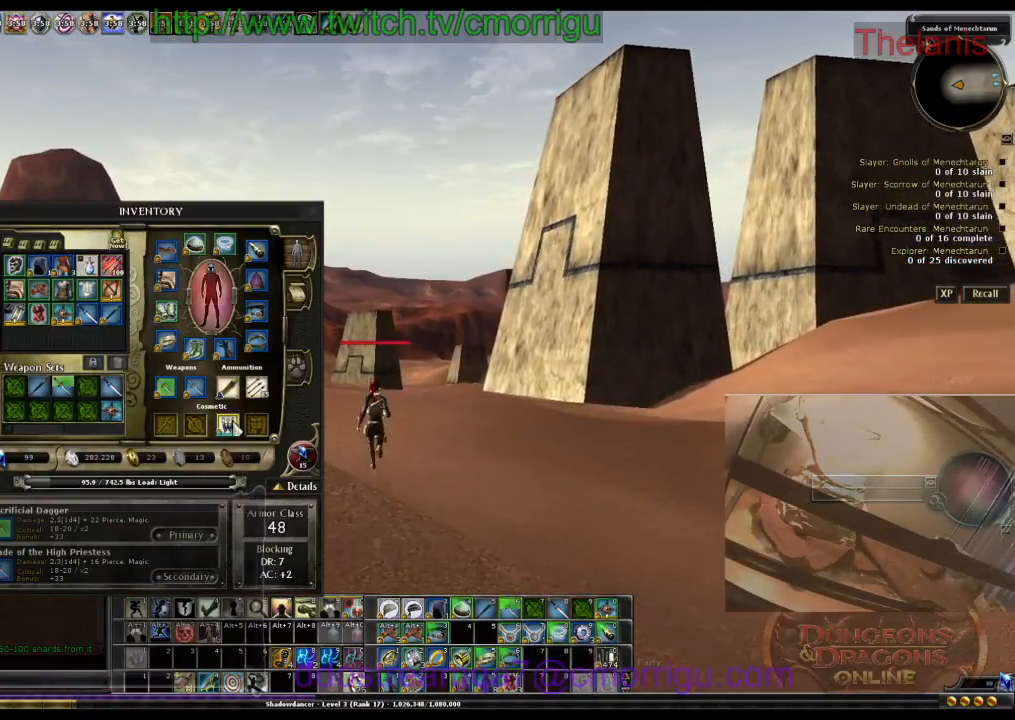
{"keys": ["w"], "events": []}
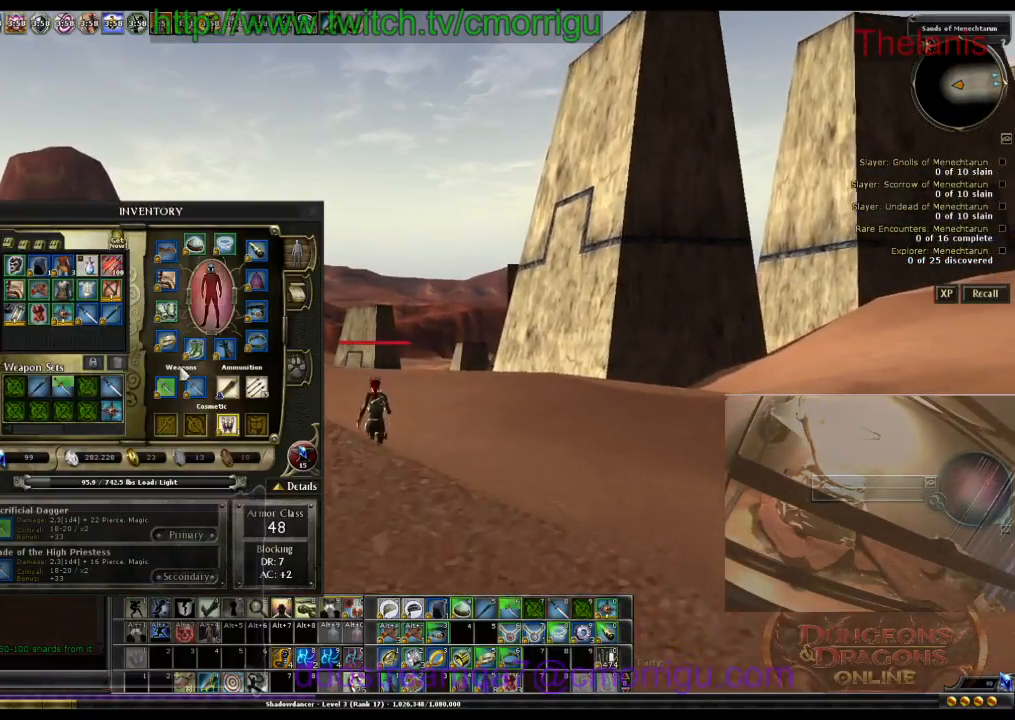
{"keys": ["w"], "events": []}
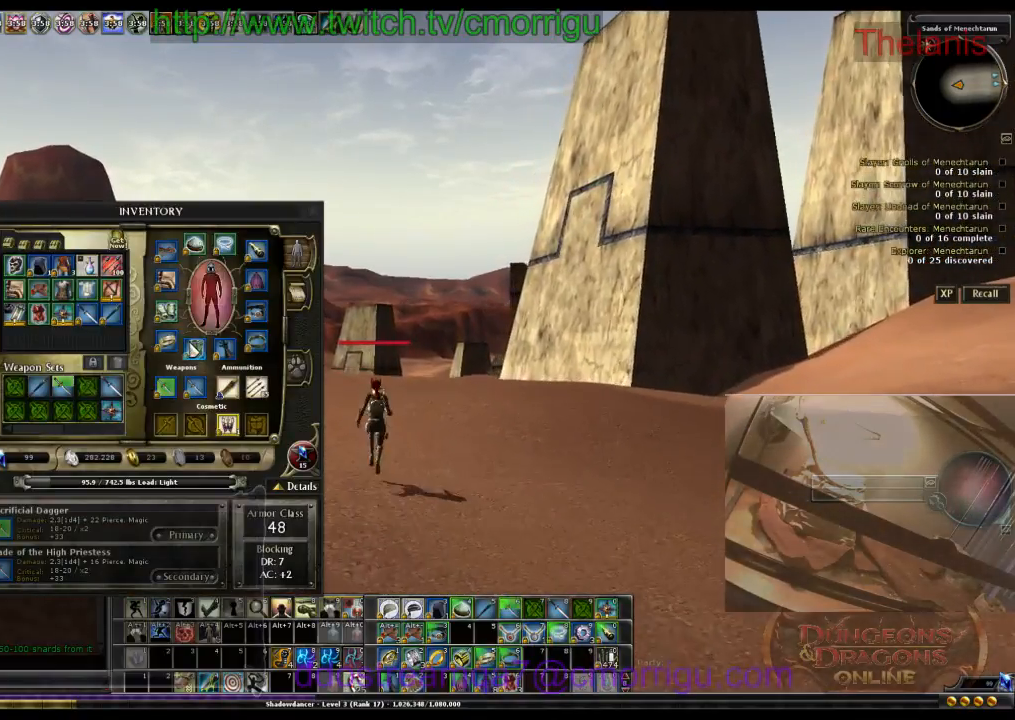
{"keys": ["w"], "events": []}
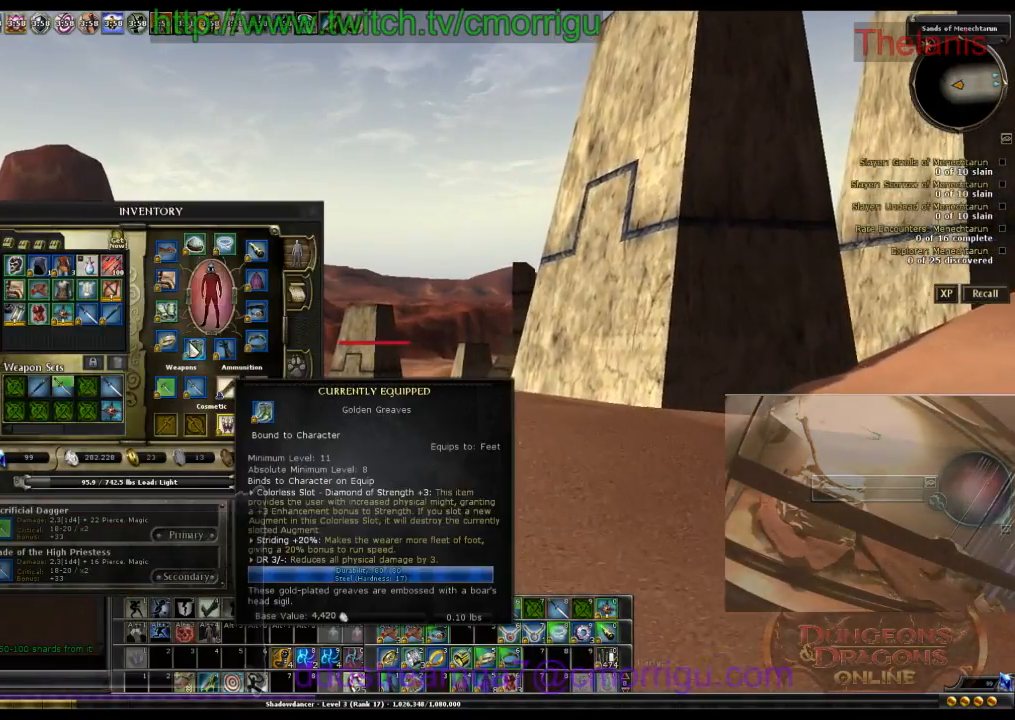
{"keys": ["w"], "events": []}
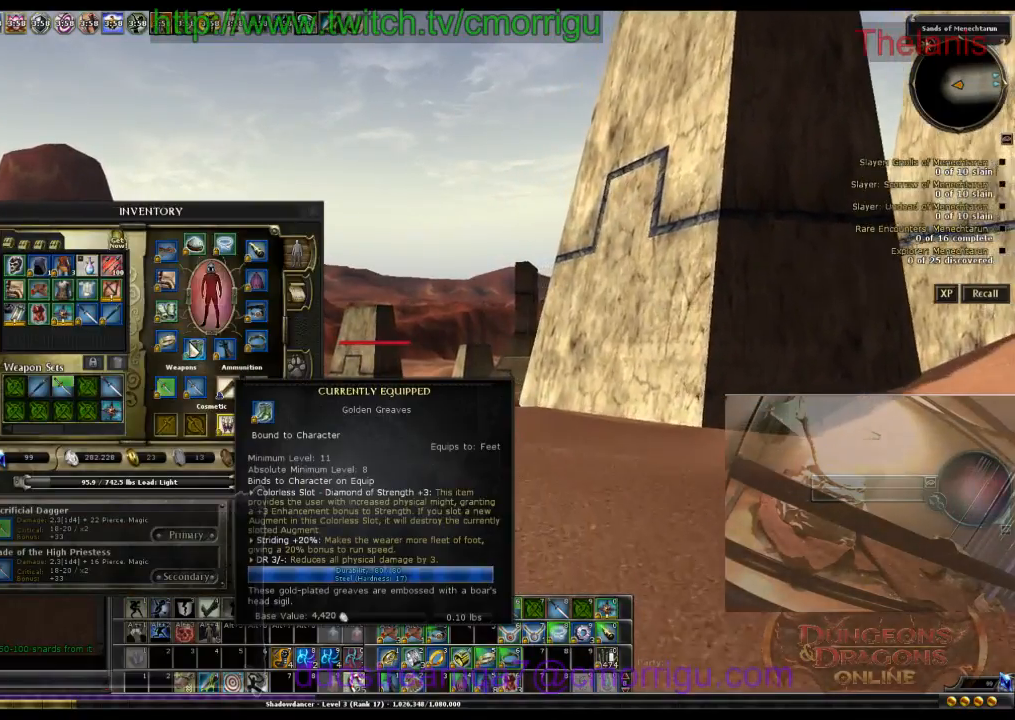
{"keys": ["w"], "events": []}
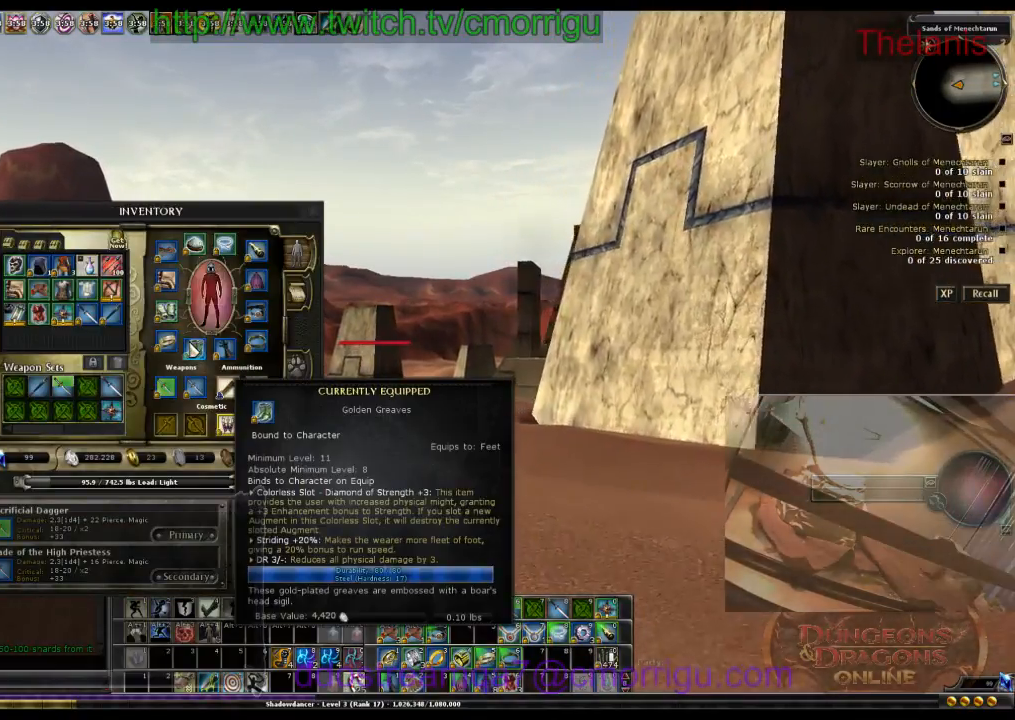
{"keys": ["w"], "events": []}
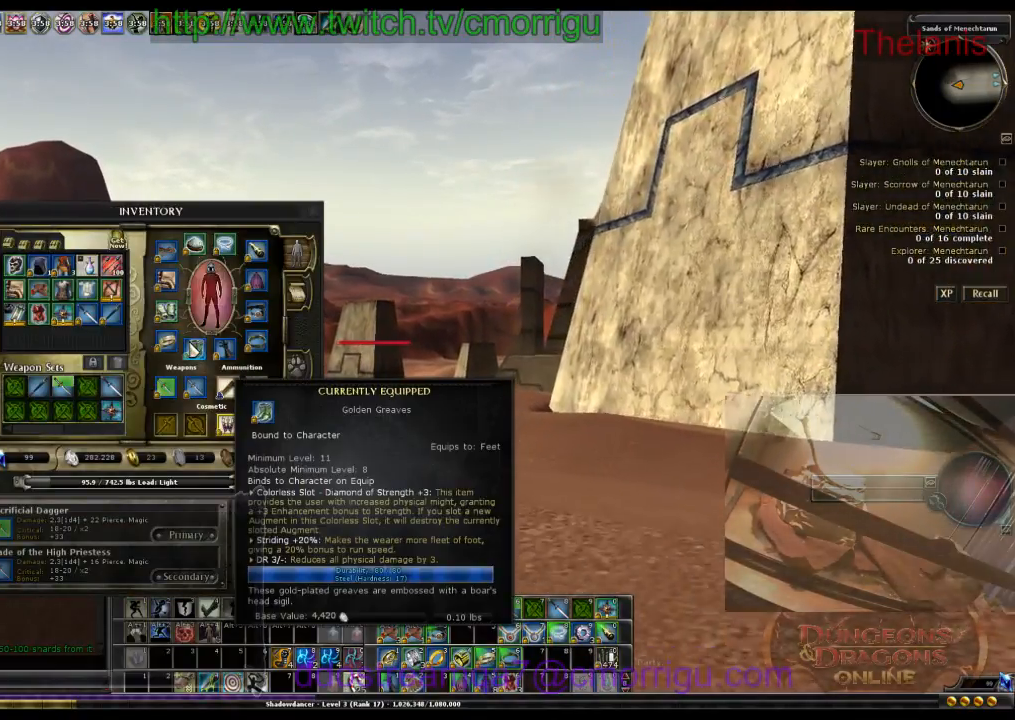
{"keys": ["w"], "events": []}
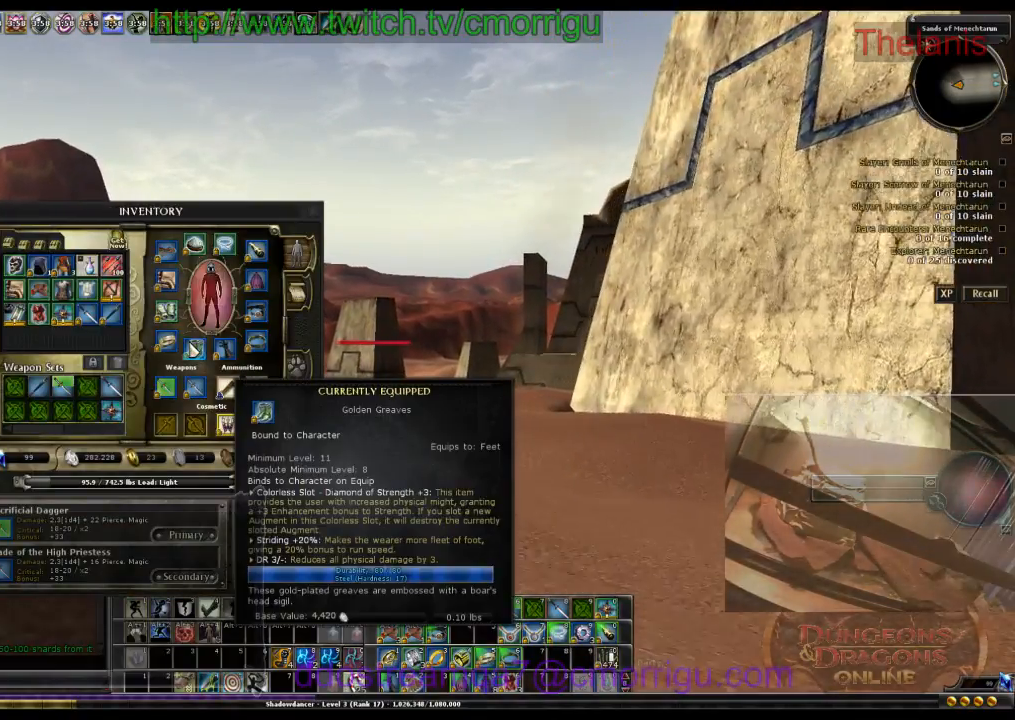
{"keys": ["w"], "events": []}
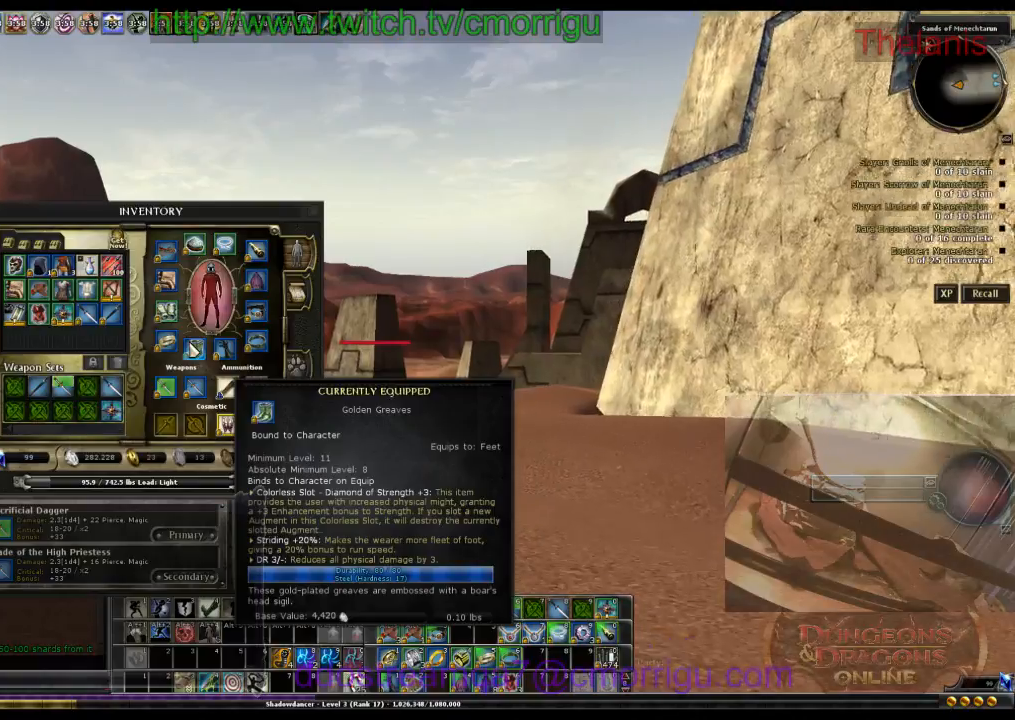
{"keys": ["w"], "events": []}
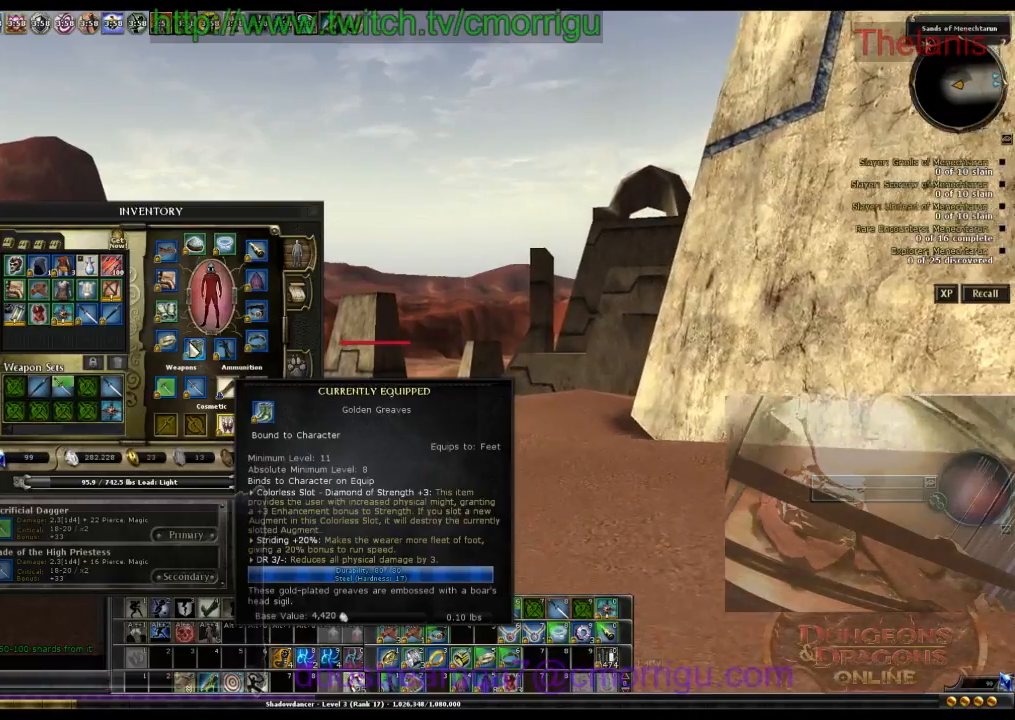
{"keys": ["w"], "events": []}
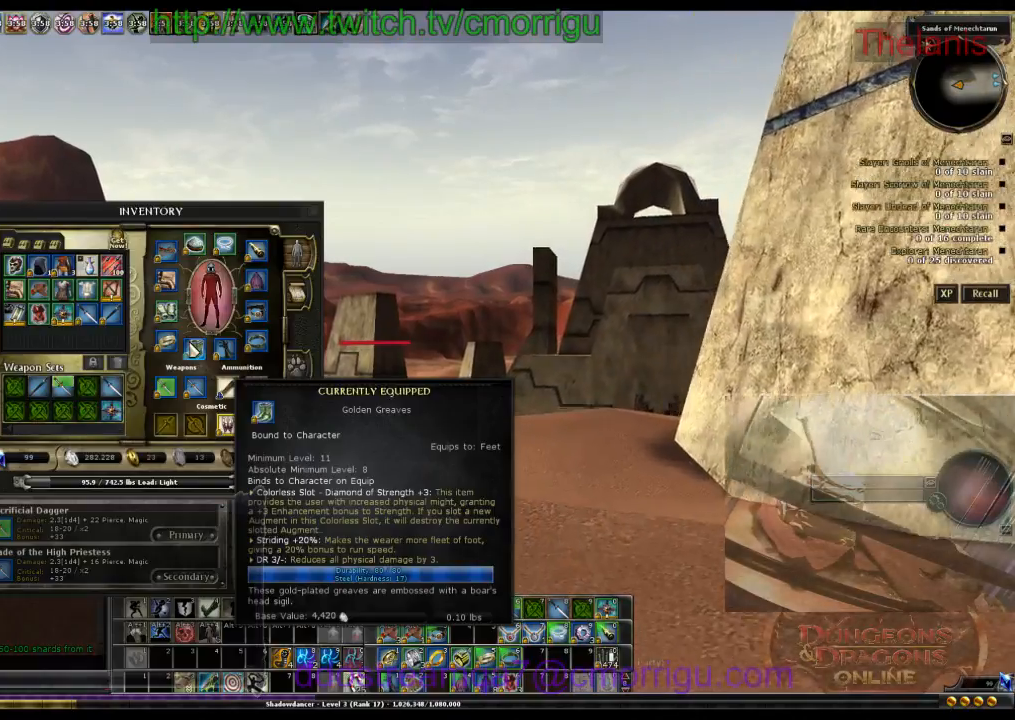
{"keys": ["w"], "events": []}
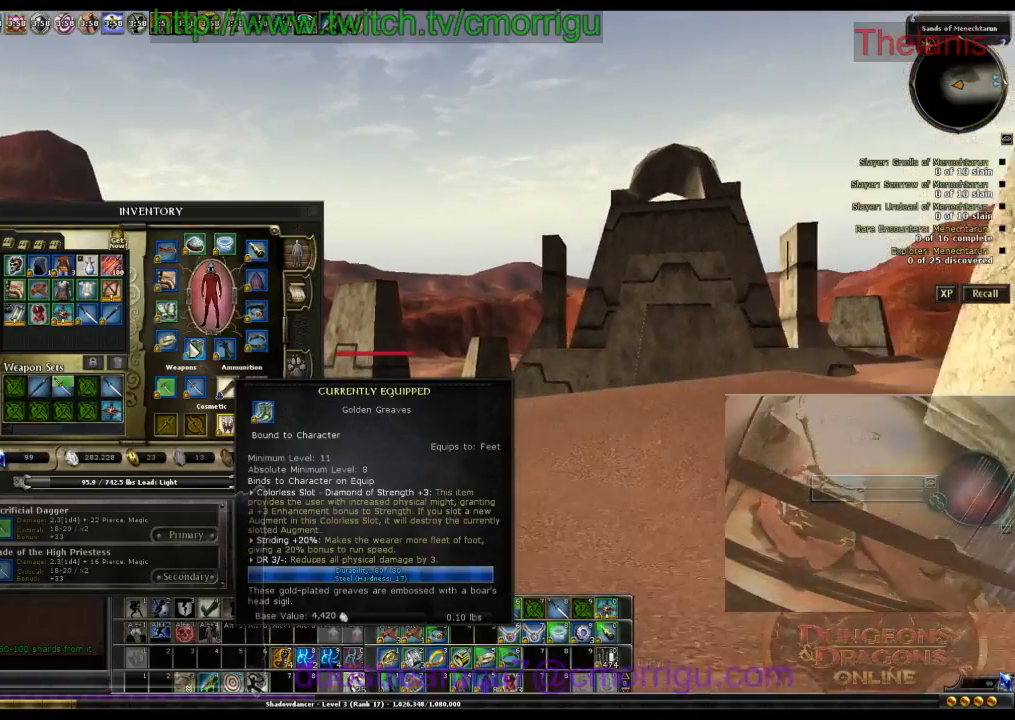
{"keys": ["w"], "events": [[233, "i", "down"], [467, "i", "up"]]}
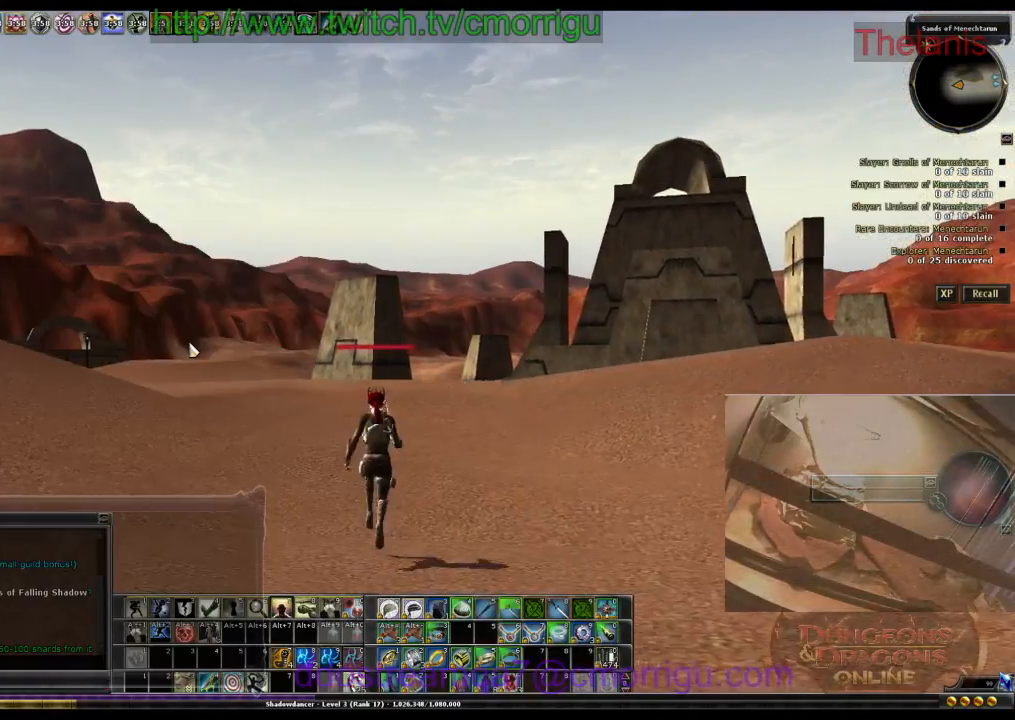
{"keys": ["w"], "events": []}
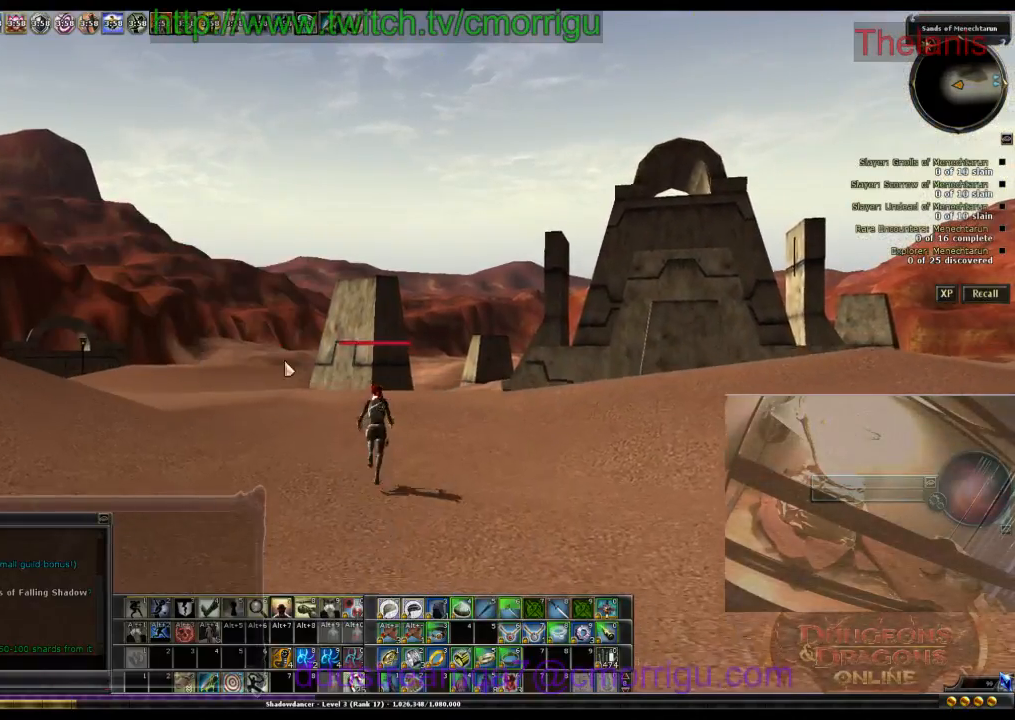
{"keys": ["w"], "events": []}
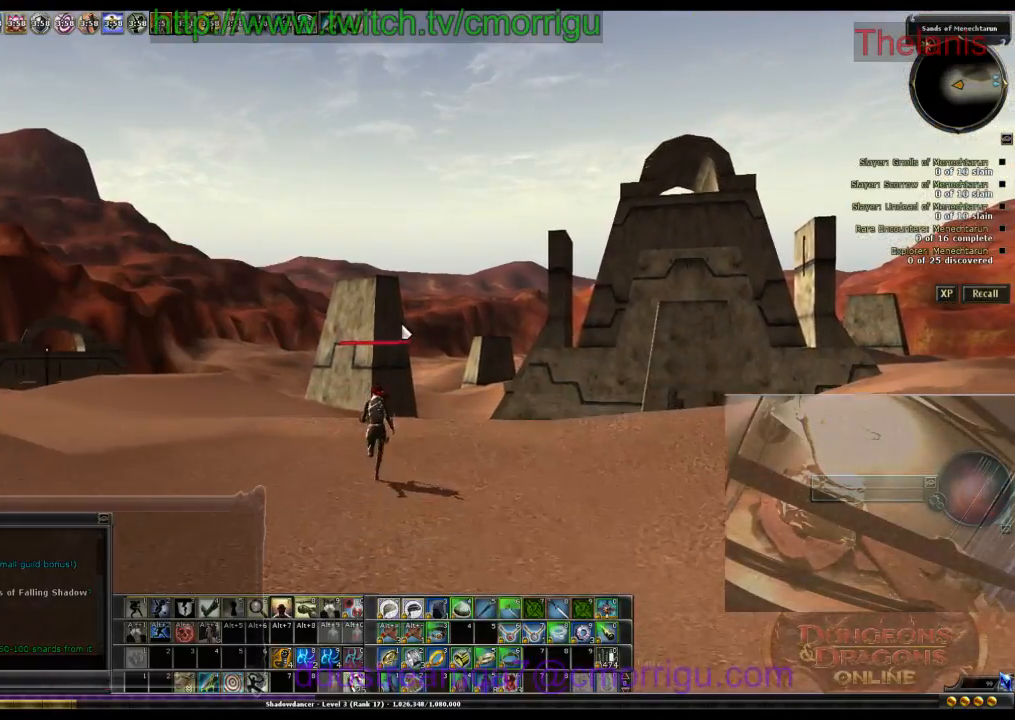
{"keys": ["w"], "events": []}
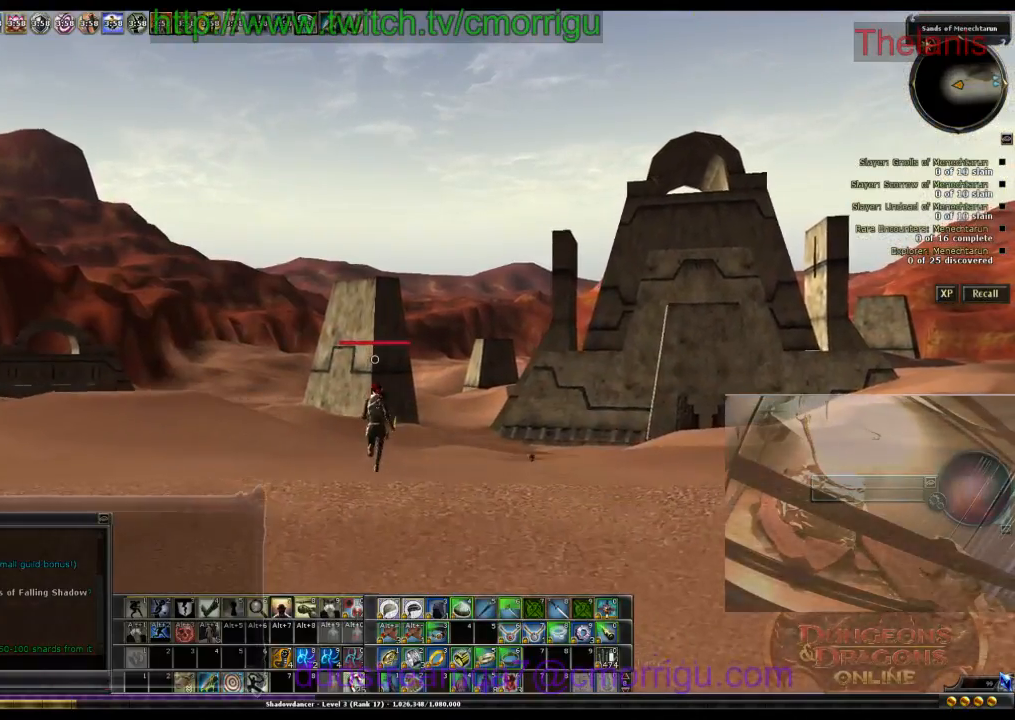
{"keys": ["w"], "events": []}
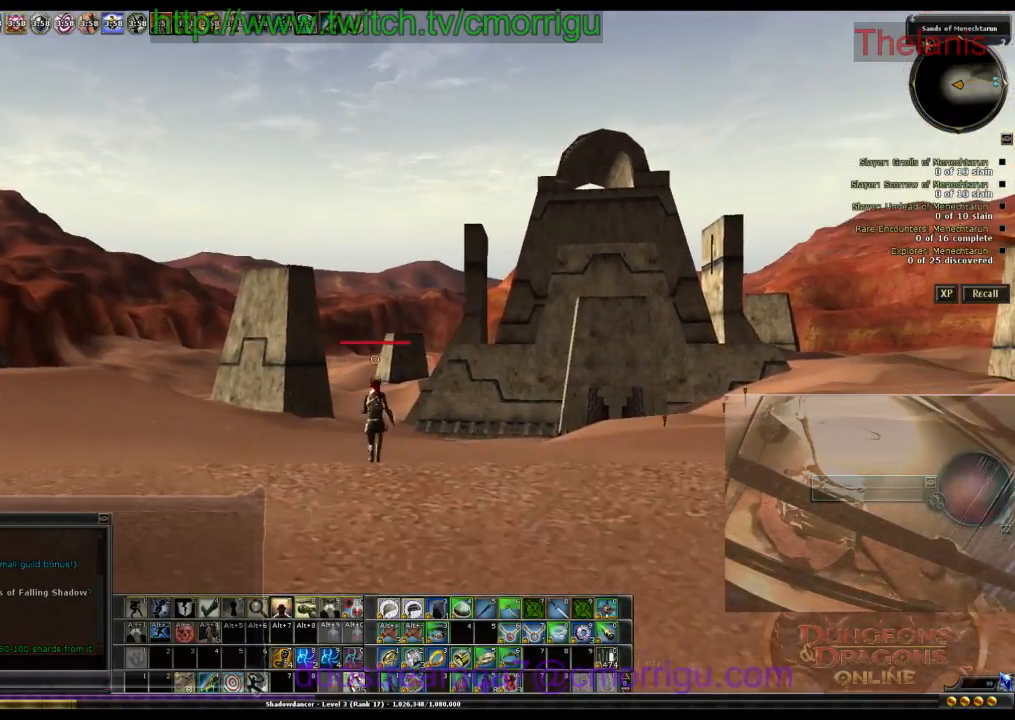
{"keys": ["w"], "events": []}
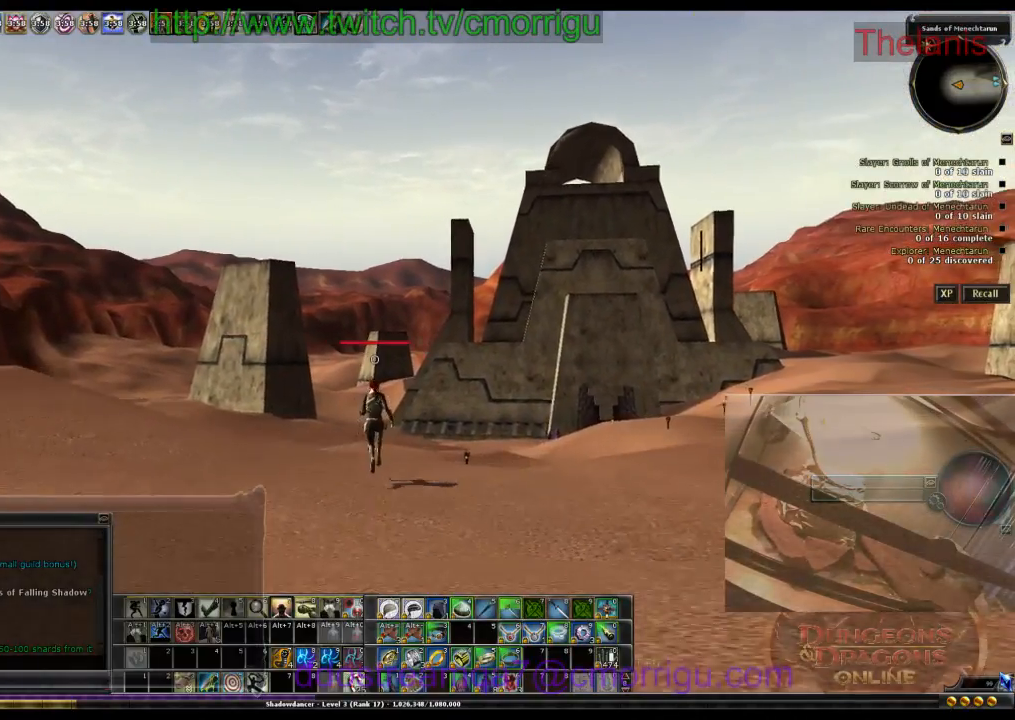
{"keys": ["w"], "events": []}
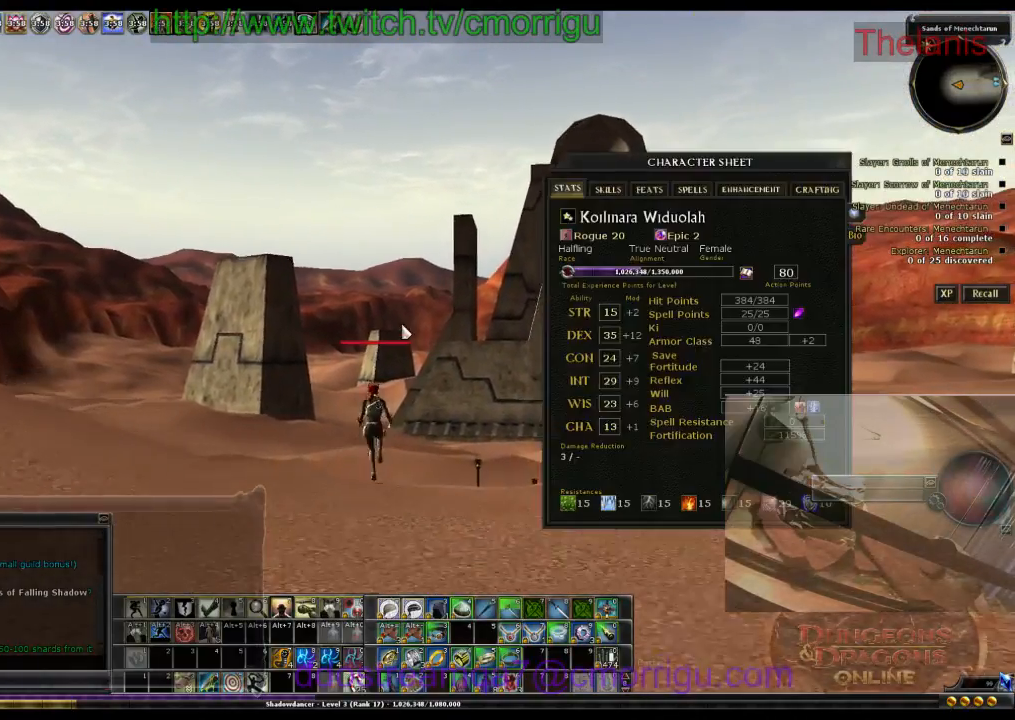
{"keys": ["w"], "events": []}